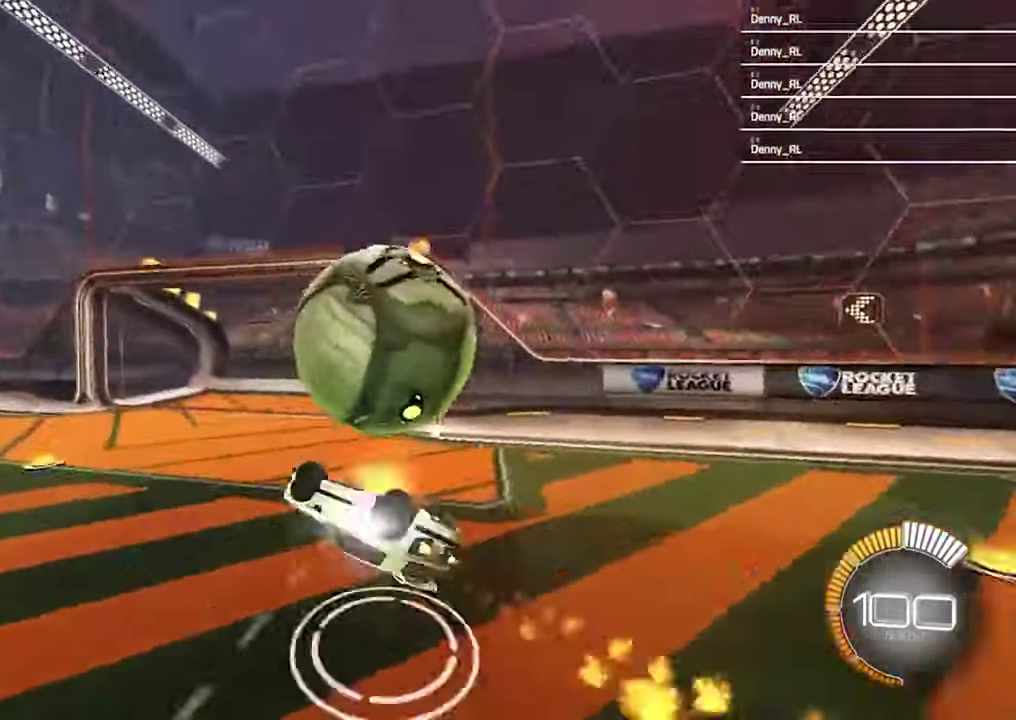
Gameplay with a controller (PlayStation layout); each line is a JSON object with the inputs held at the frame after it. "events" lists button and stick changes between this image and that frame as [ms after this image, input, new state], when the widget could be followed in between. Not read: CROSS R1.
{"buttons": ["L1"], "left_stick": "down-right", "right_stick": "center"}
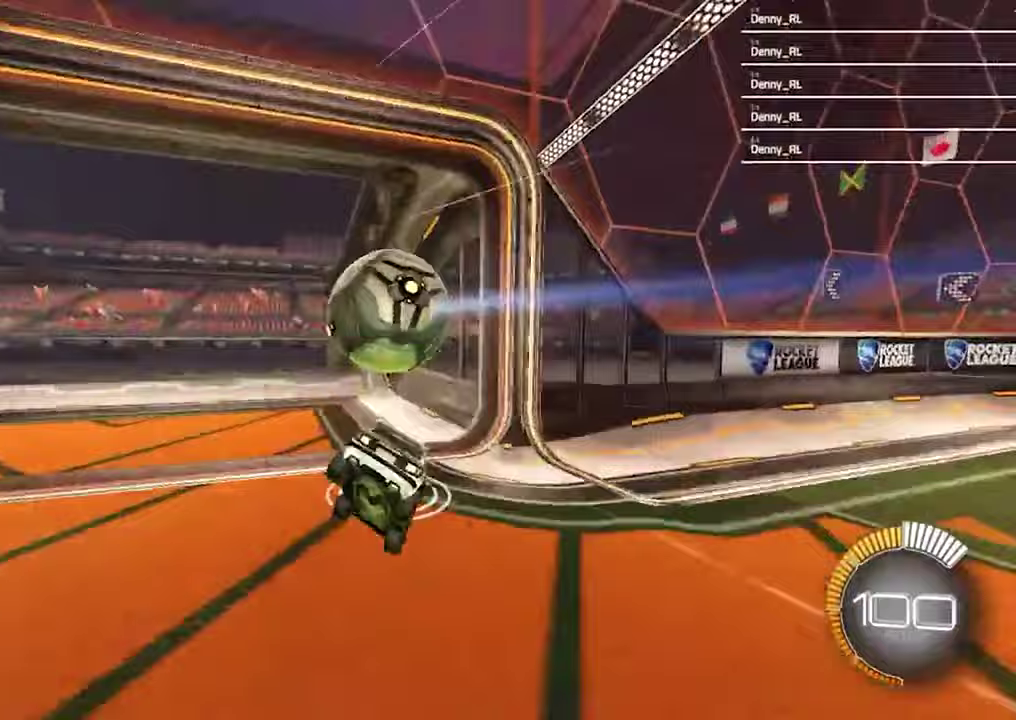
{"buttons": [], "left_stick": "center", "right_stick": "center"}
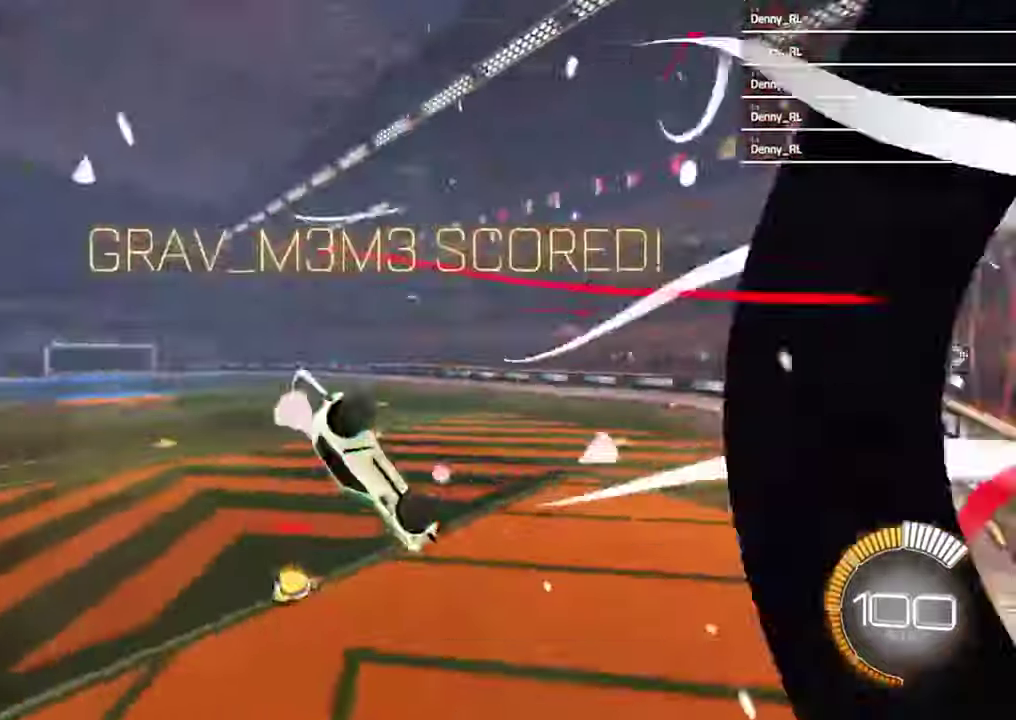
{"buttons": [], "left_stick": "center", "right_stick": "center", "events": []}
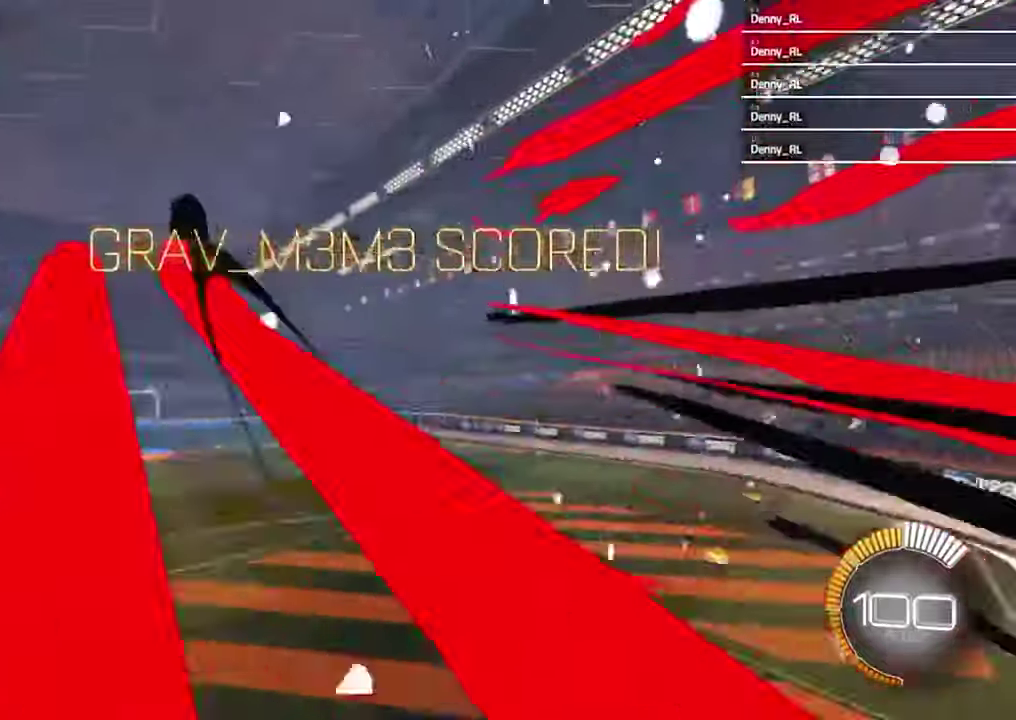
{"buttons": [], "left_stick": "up-left", "right_stick": "center", "events": [[300, "left_stick", "up-left"]]}
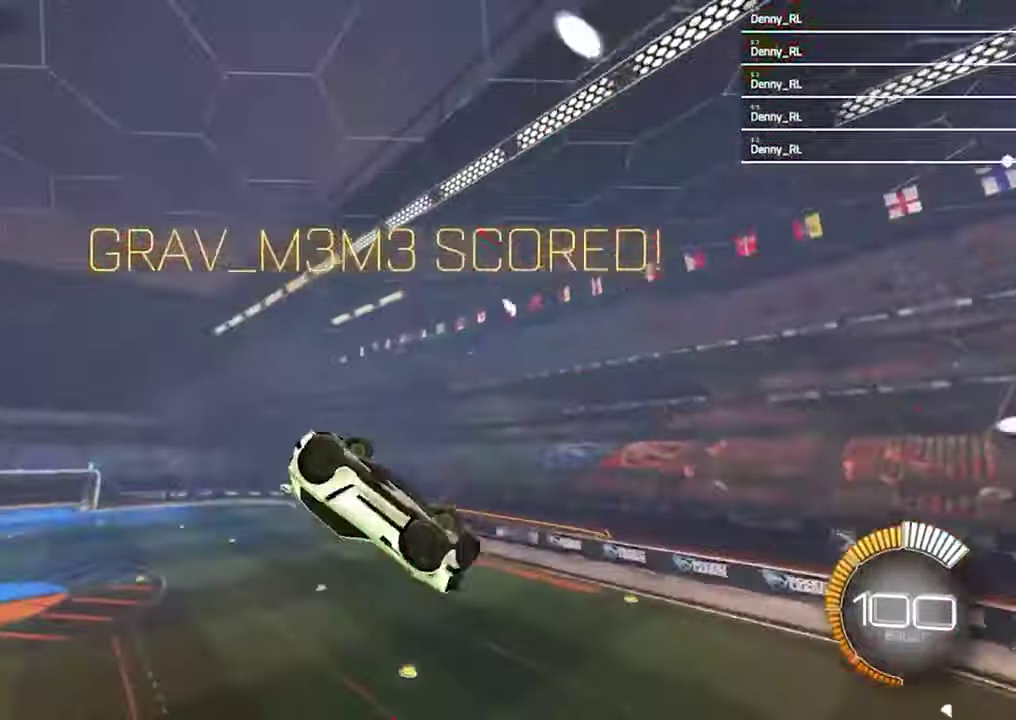
{"buttons": [], "left_stick": "up-left", "right_stick": "center", "events": []}
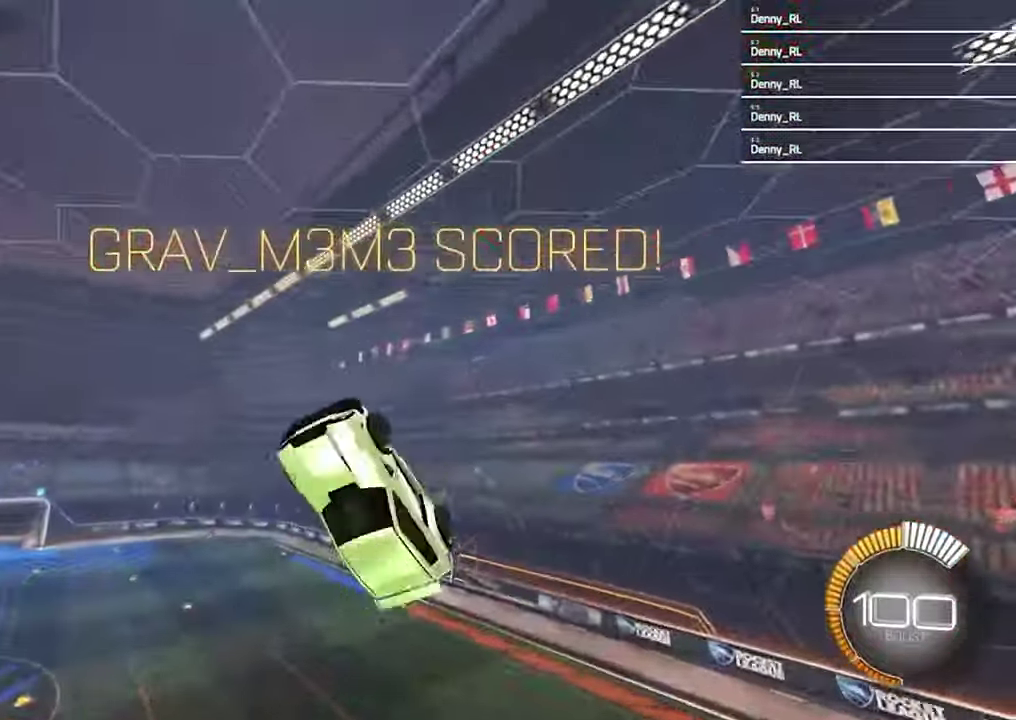
{"buttons": [], "left_stick": "center", "right_stick": "center", "events": [[100, "left_stick", "center"]]}